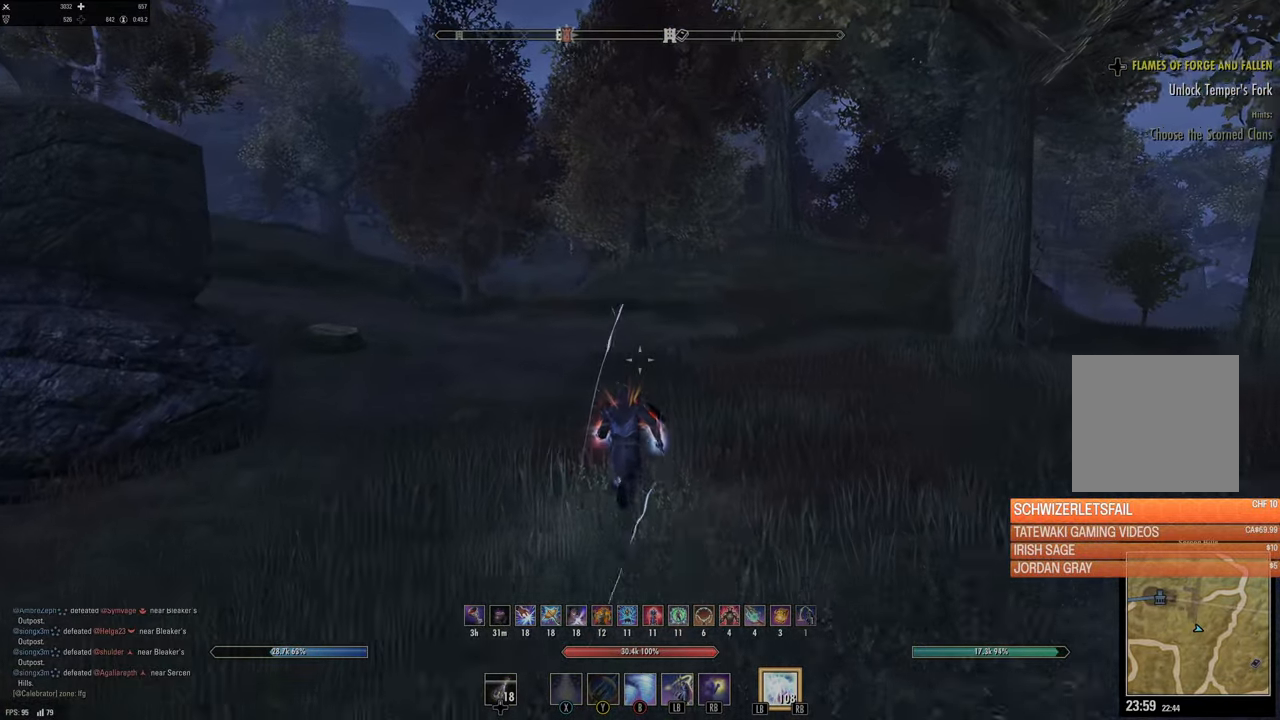
Gameplay with a controller (Xbox layout); each line is a JSON object with the inputs held at the frame after it. "events" lists button and stick changes between this image and that frame as [ms after this image, input, new state], when the widget could be followed in between.
{"buttons": [], "left_stick": "up", "right_stick": "center", "events": [[66, "L1", "down"], [100, "L2", "down"], [200, "L1", "up"], [200, "L2", "up"]]}
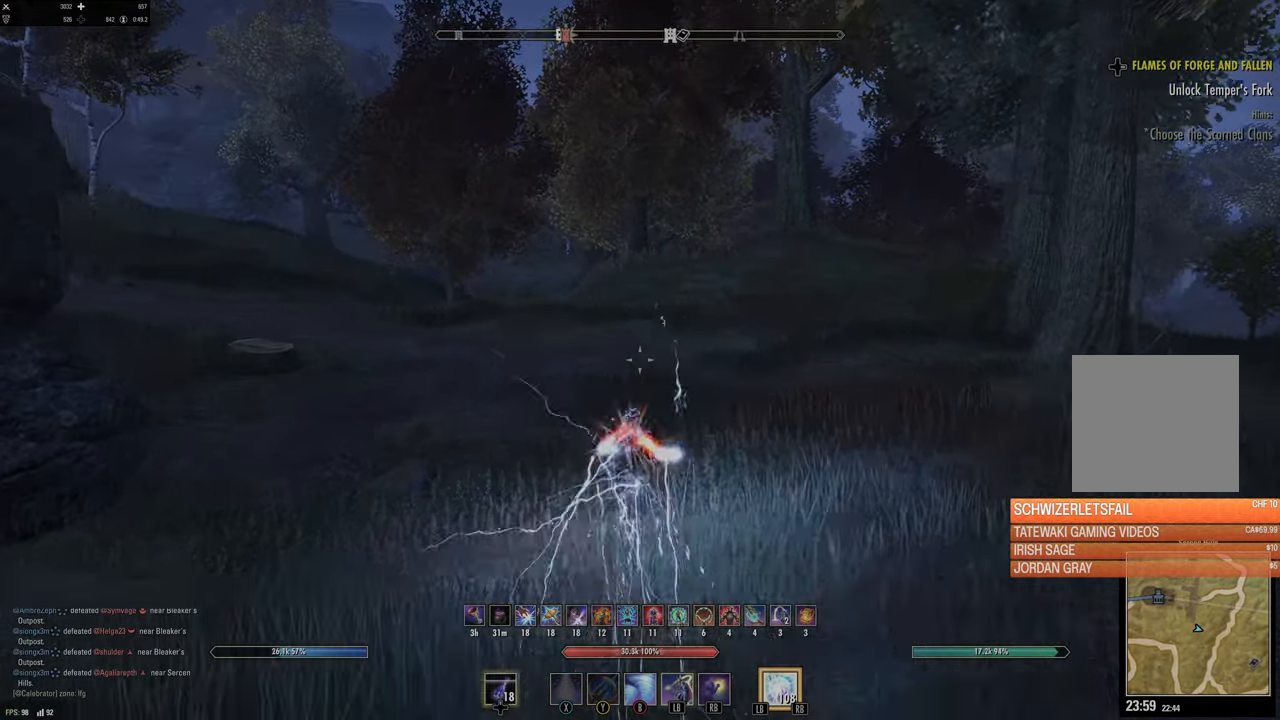
{"buttons": [], "left_stick": "up", "right_stick": "center", "events": []}
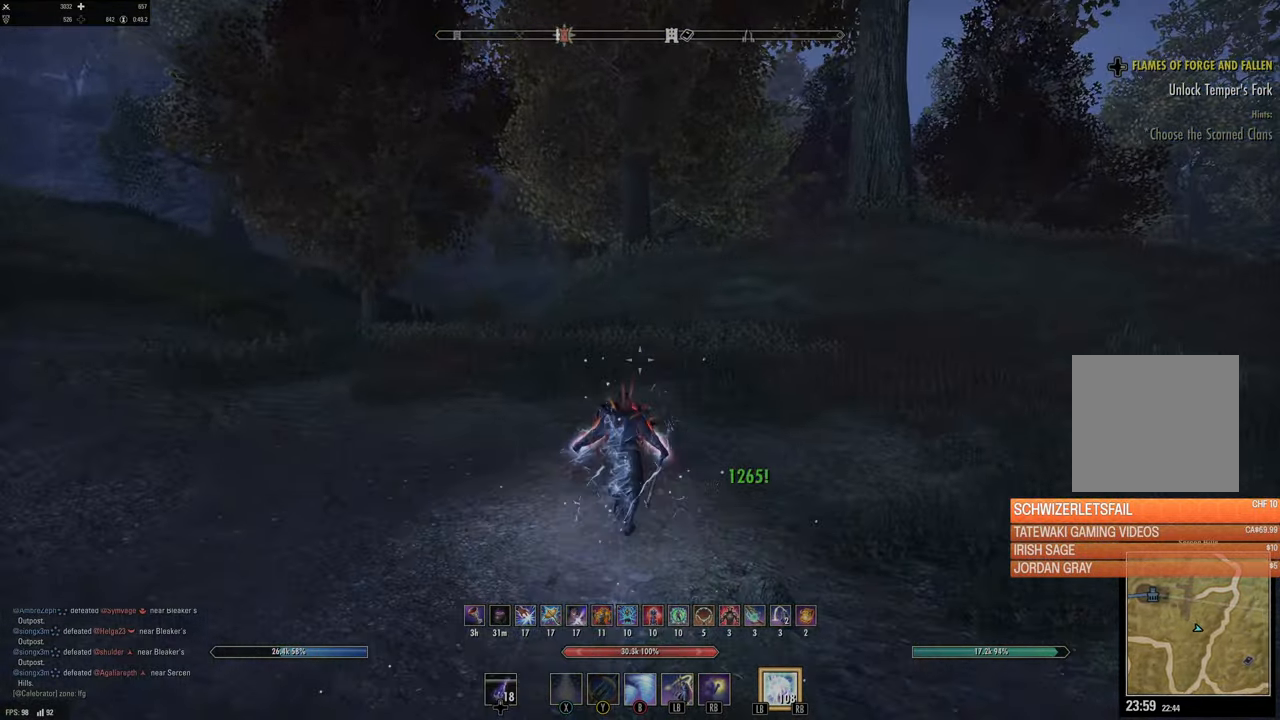
{"buttons": [], "left_stick": "up", "right_stick": "center", "events": [[66, "right_stick", "left"], [83, "L1", "down"], [183, "L1", "up"], [183, "right_stick", "center"]]}
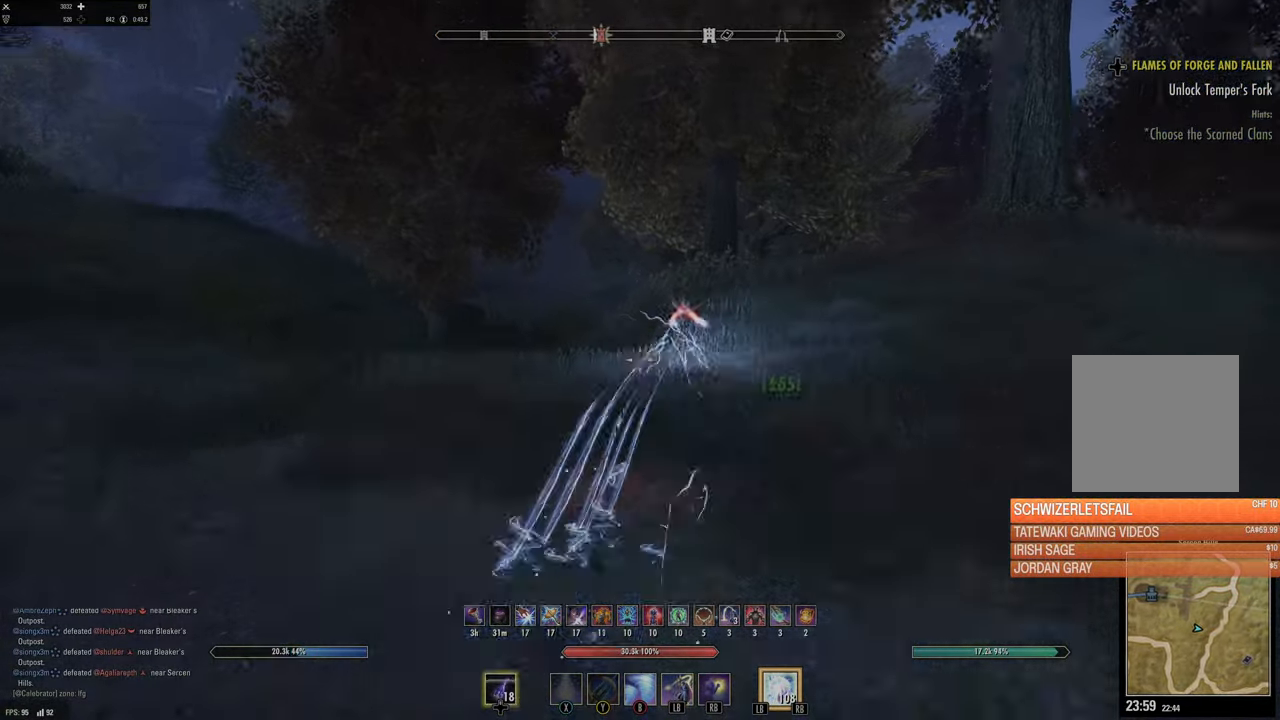
{"buttons": [], "left_stick": "up-left", "right_stick": "center", "events": [[100, "L3", "down"], [266, "L3", "up"], [283, "left_stick", "up-left"]]}
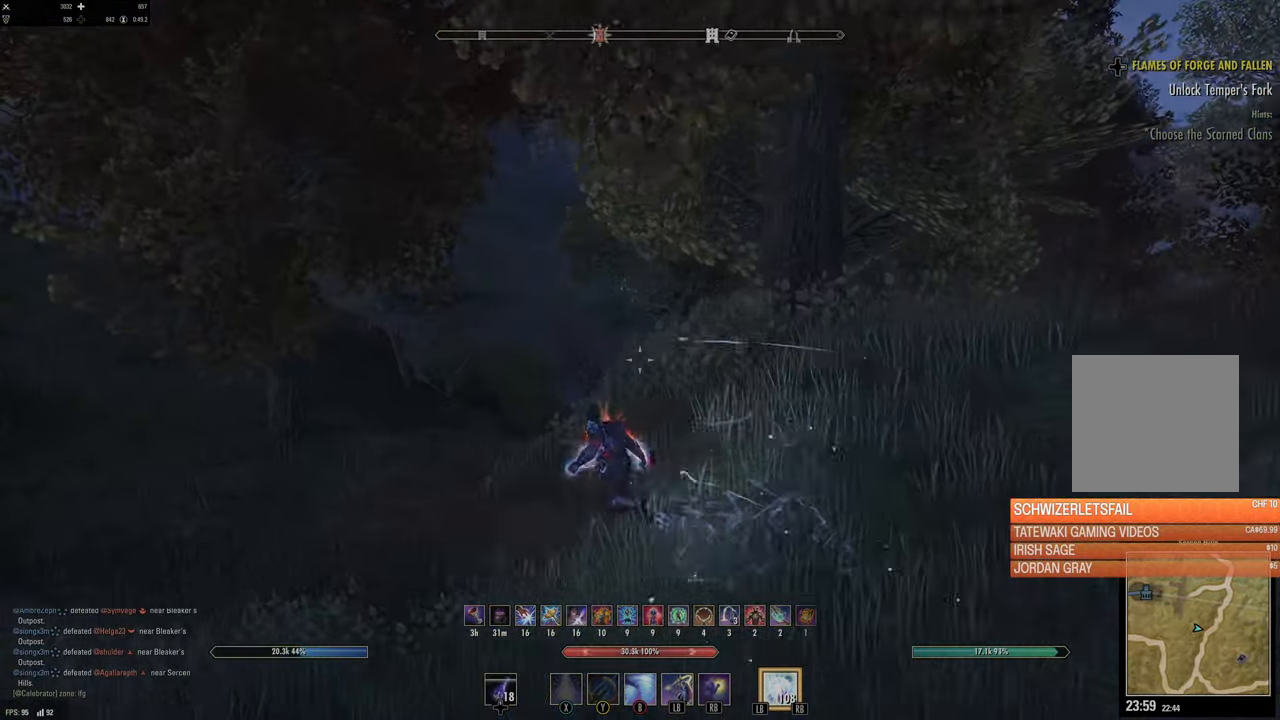
{"buttons": [], "left_stick": "up", "right_stick": "center", "events": [[333, "left_stick", "up"]]}
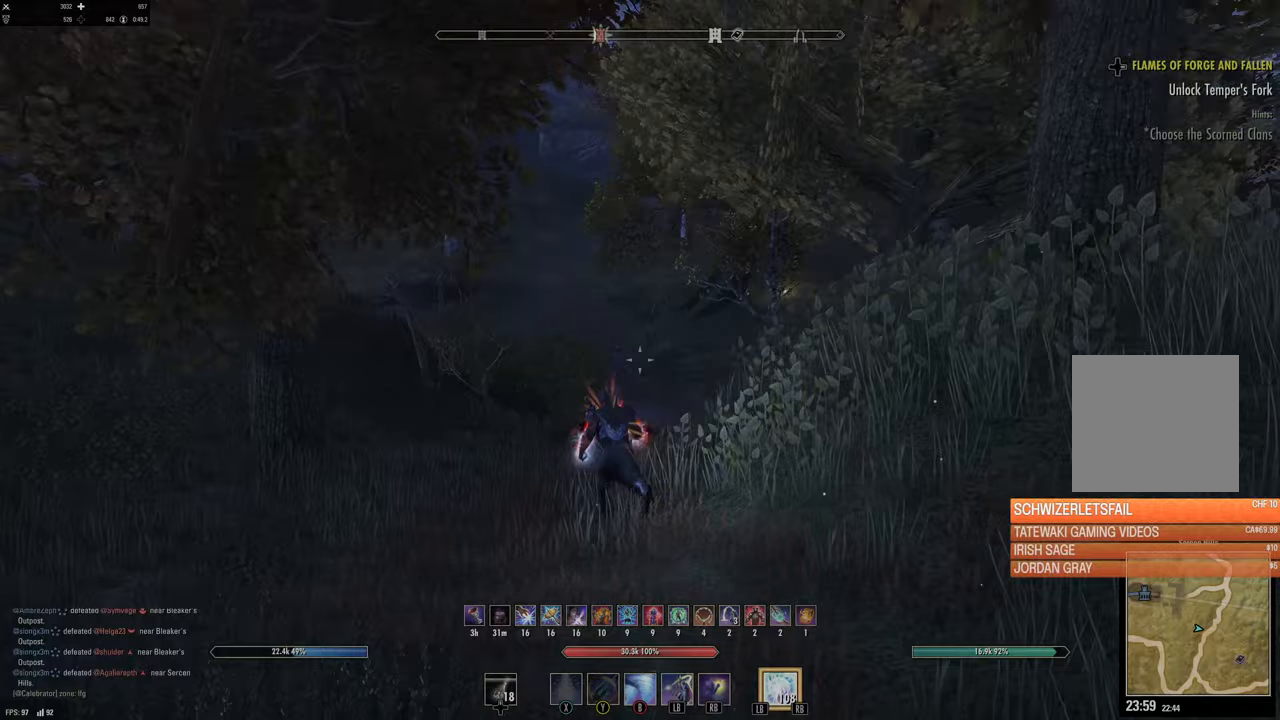
{"buttons": [], "left_stick": "up", "right_stick": "center", "events": []}
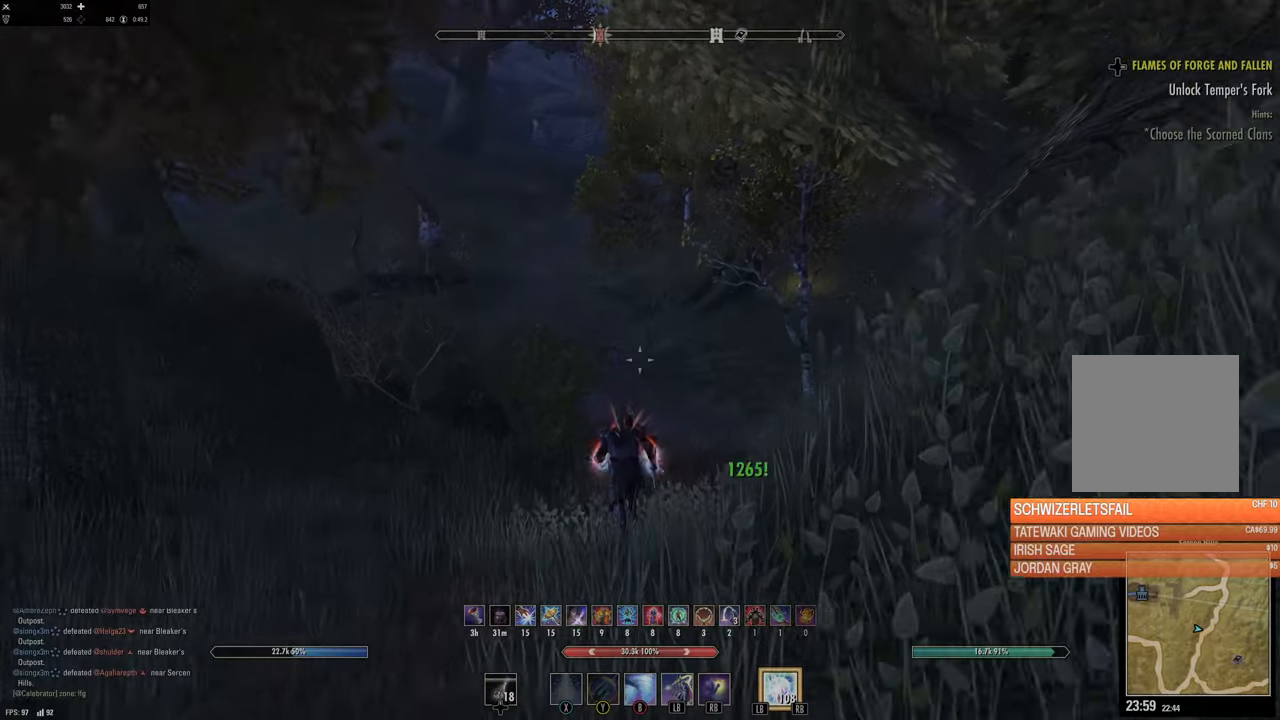
{"buttons": [], "left_stick": "up", "right_stick": "center", "events": []}
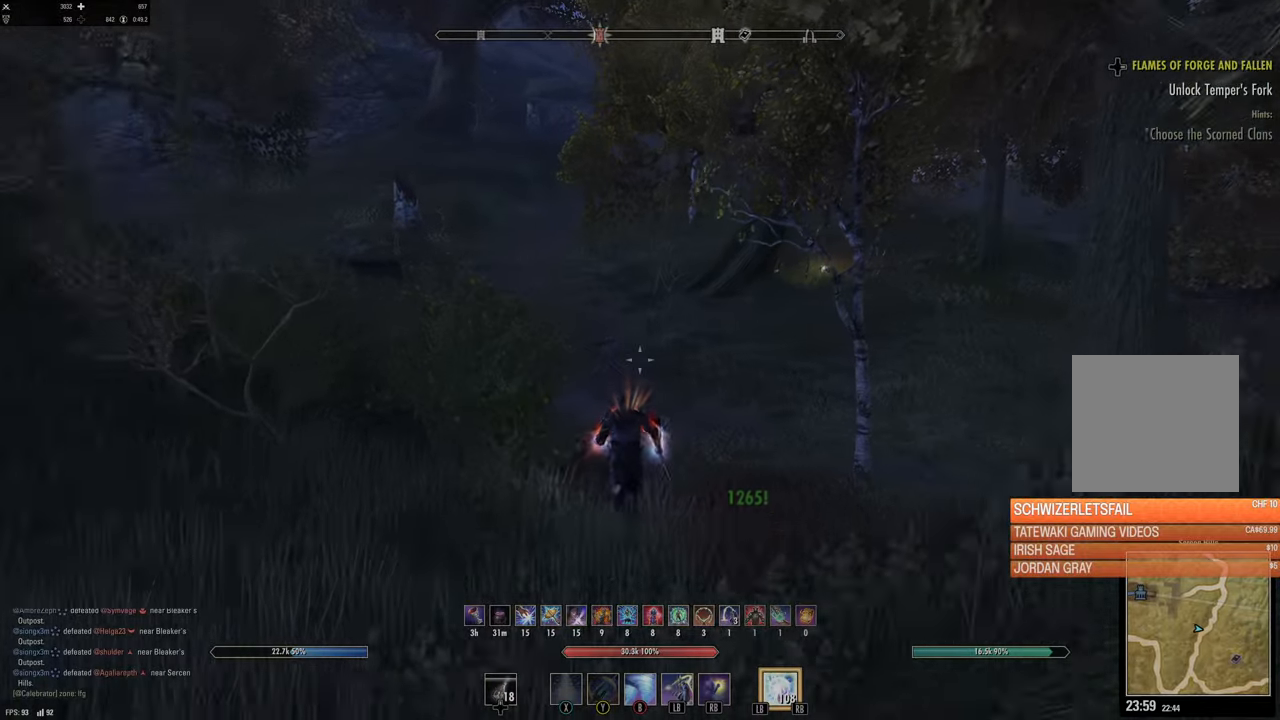
{"buttons": [], "left_stick": "up", "right_stick": "center", "events": [[100, "DPAD_LEFT", "down"], [217, "DPAD_LEFT", "up"]]}
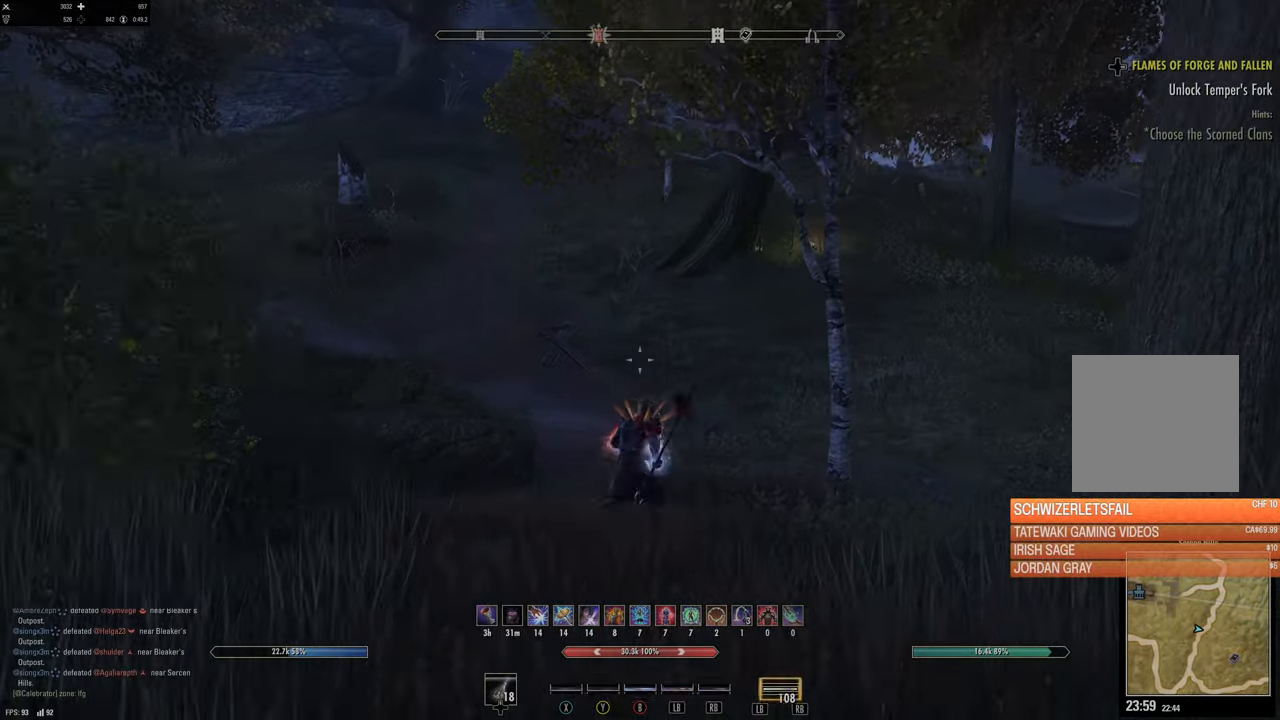
{"buttons": [], "left_stick": "up", "right_stick": "center", "events": [[167, "X", "down"], [283, "X", "up"]]}
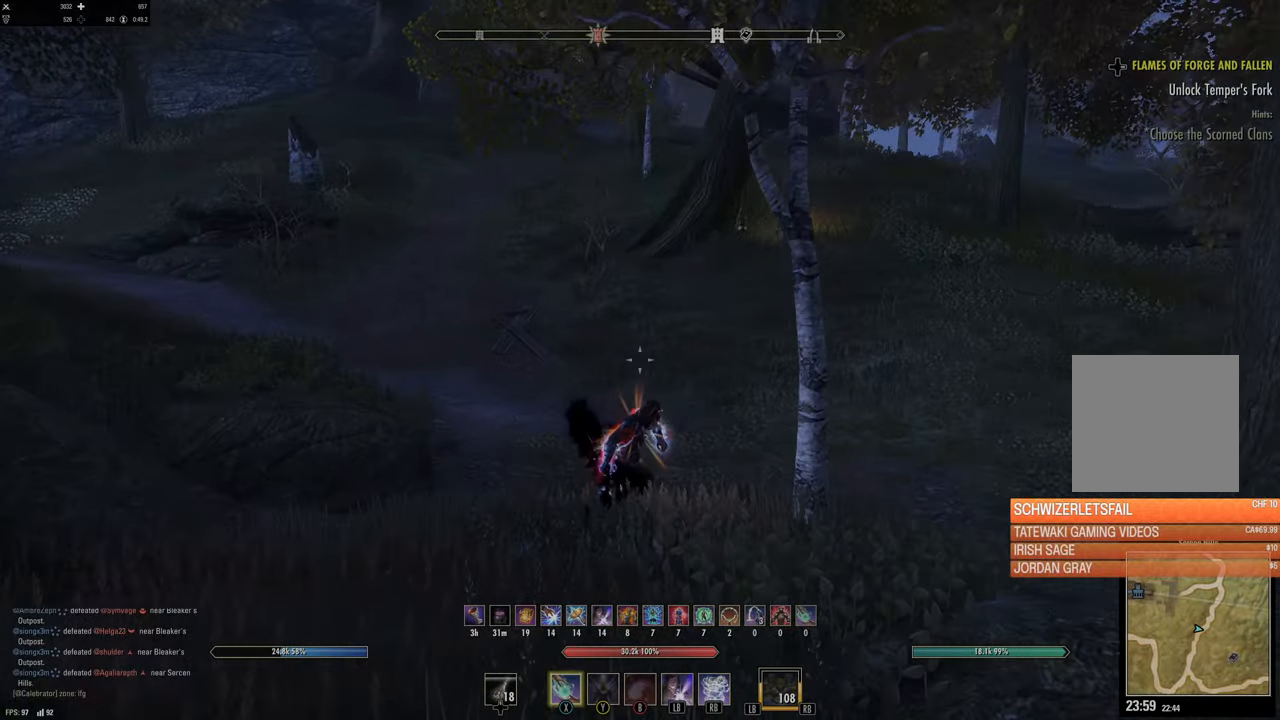
{"buttons": [], "left_stick": "up", "right_stick": "up-right", "events": [[100, "right_stick", "right"], [283, "right_stick", "center"], [500, "right_stick", "up-right"]]}
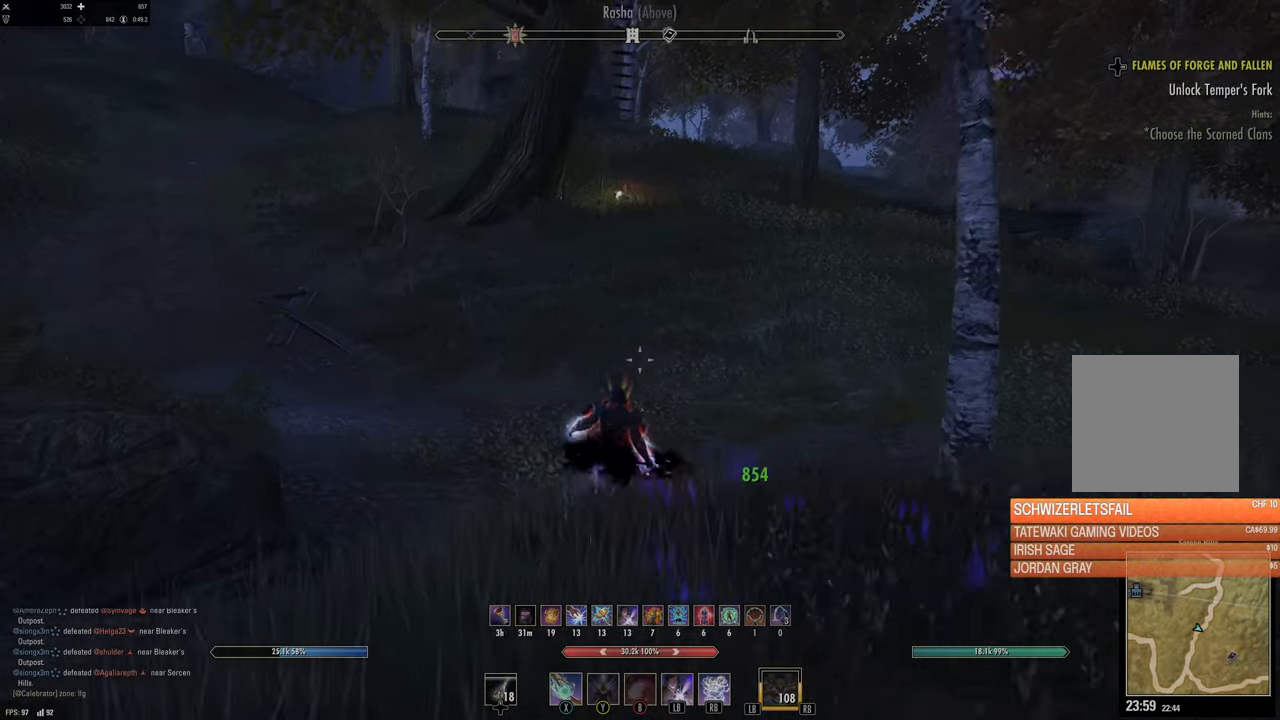
{"buttons": [], "left_stick": "up", "right_stick": "center", "events": [[167, "L1", "down"], [167, "right_stick", "center"], [267, "L1", "up"]]}
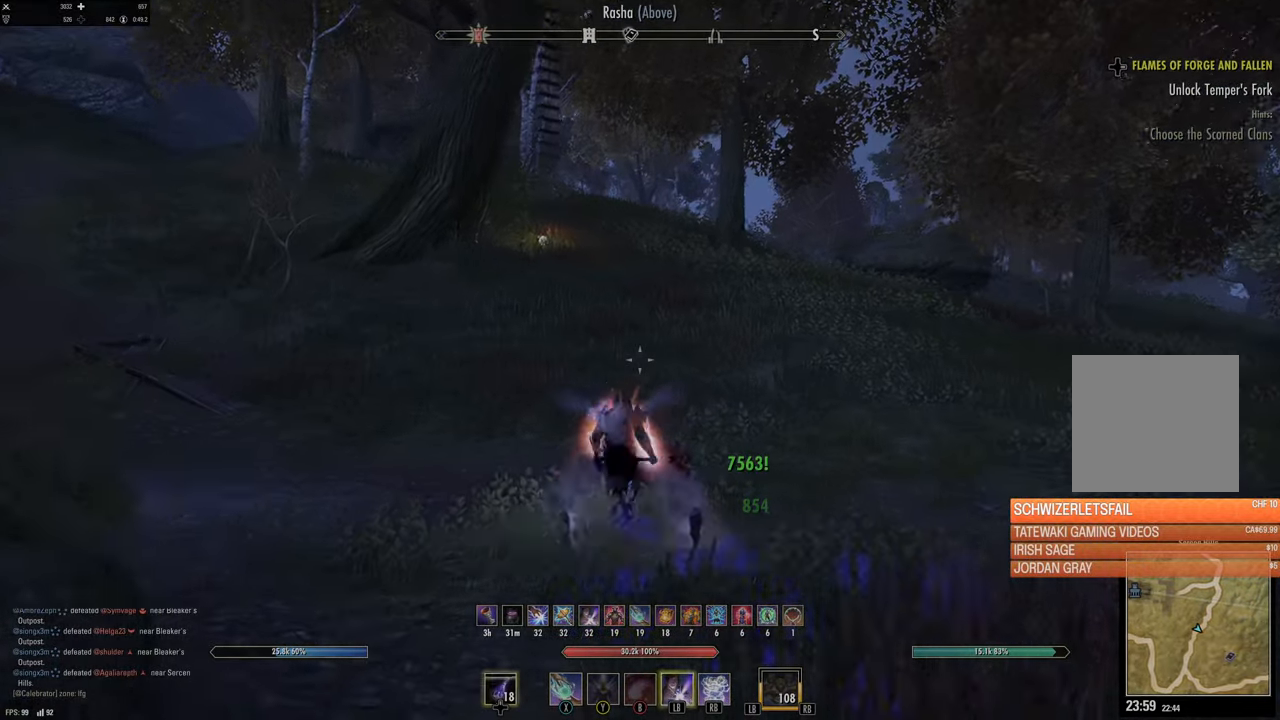
{"buttons": [], "left_stick": "up", "right_stick": "center", "events": [[250, "DPAD_LEFT", "down"], [350, "DPAD_LEFT", "up"]]}
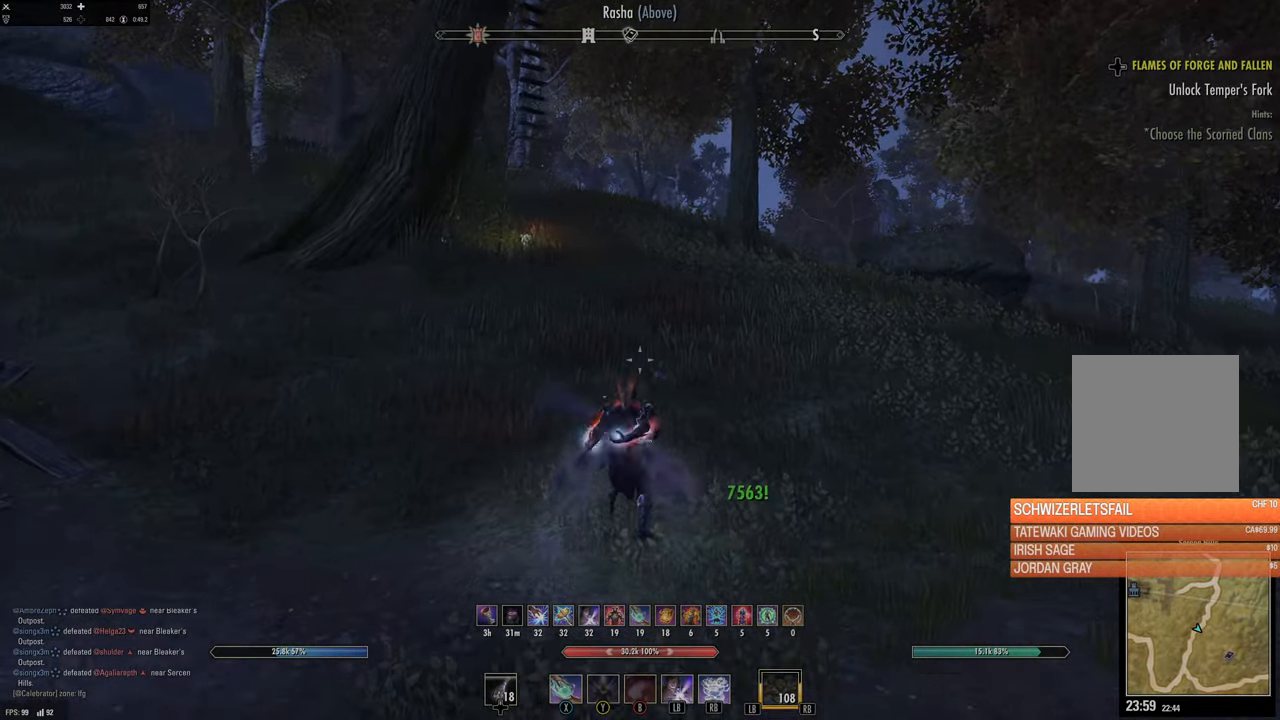
{"buttons": [], "left_stick": "up", "right_stick": "center", "events": [[17, "L3", "down"], [150, "L3", "up"]]}
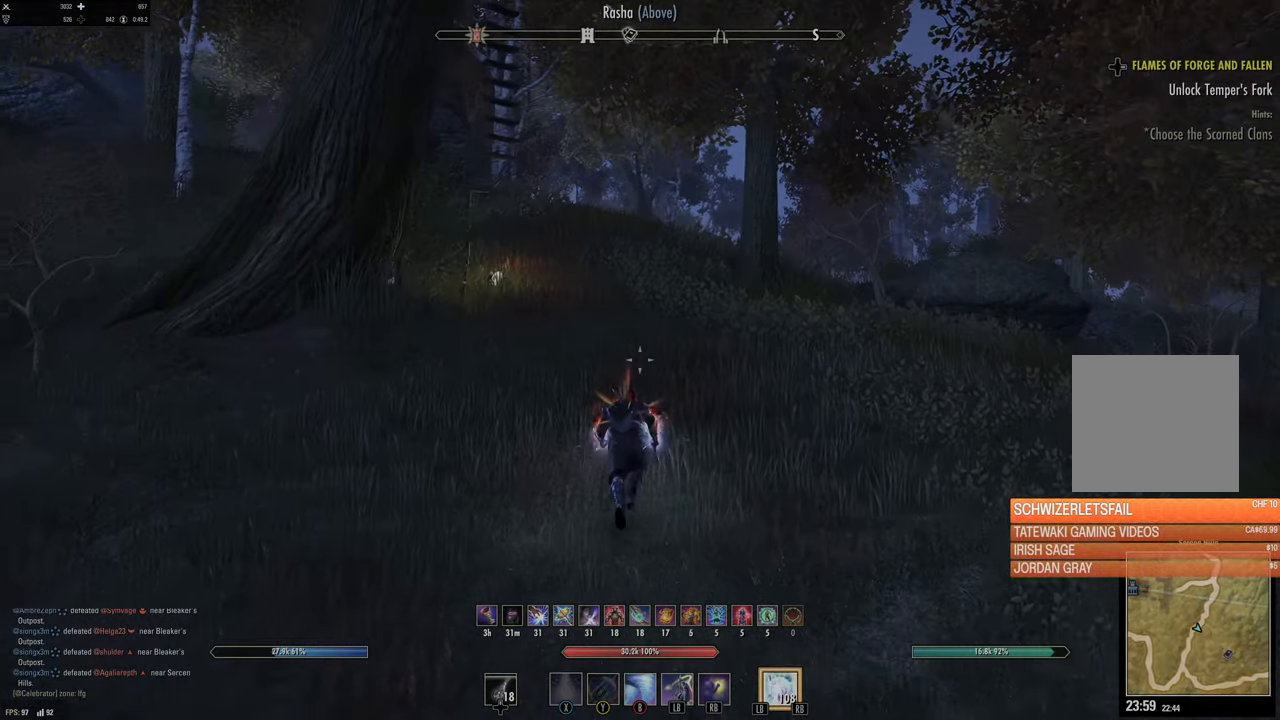
{"buttons": [], "left_stick": "up", "right_stick": "center", "events": [[83, "right_stick", "up-left"], [183, "right_stick", "center"]]}
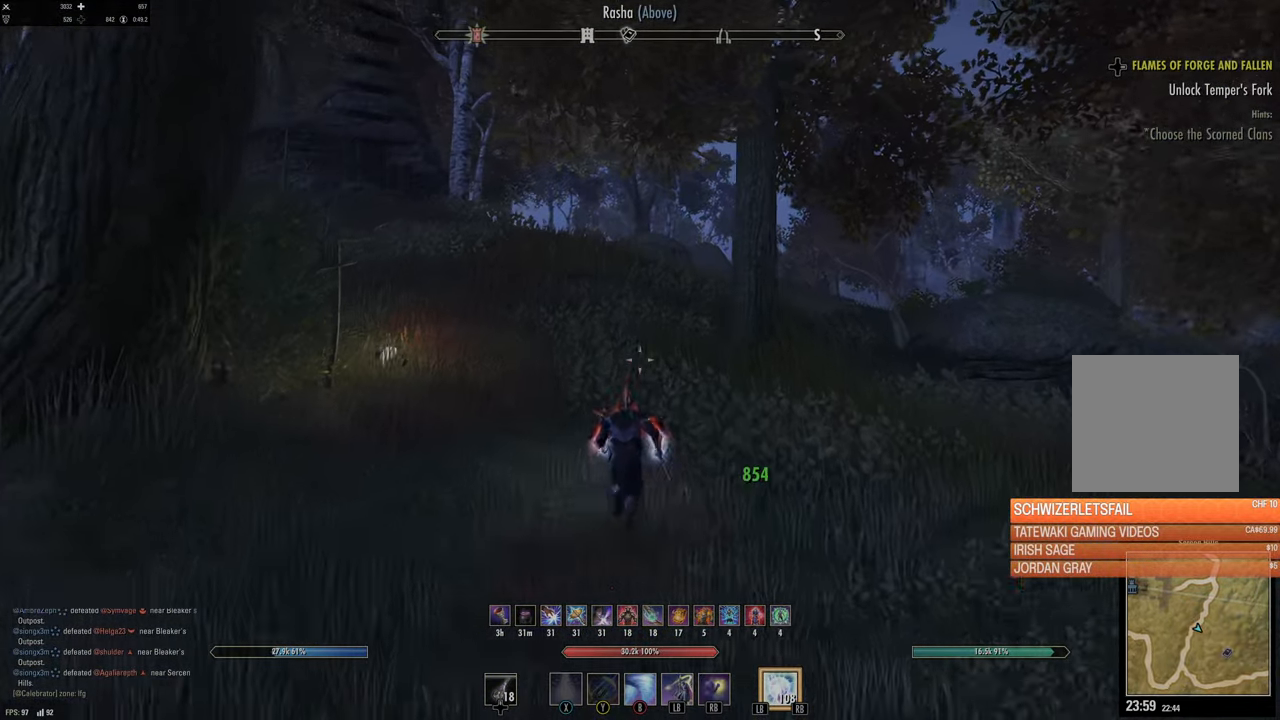
{"buttons": [], "left_stick": "up", "right_stick": "center", "events": [[283, "L1", "down"], [383, "L1", "up"]]}
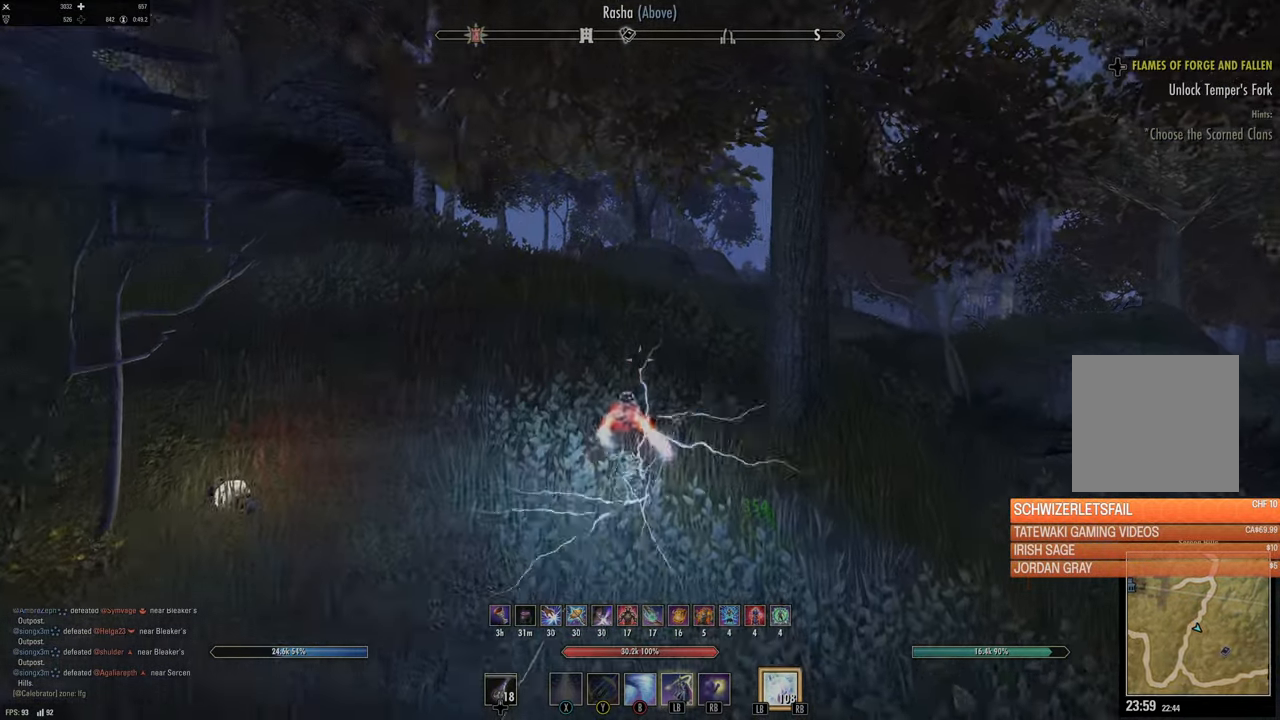
{"buttons": [], "left_stick": "up", "right_stick": "center", "events": [[200, "L3", "down"], [317, "right_stick", "left"], [383, "L3", "up"], [500, "right_stick", "center"]]}
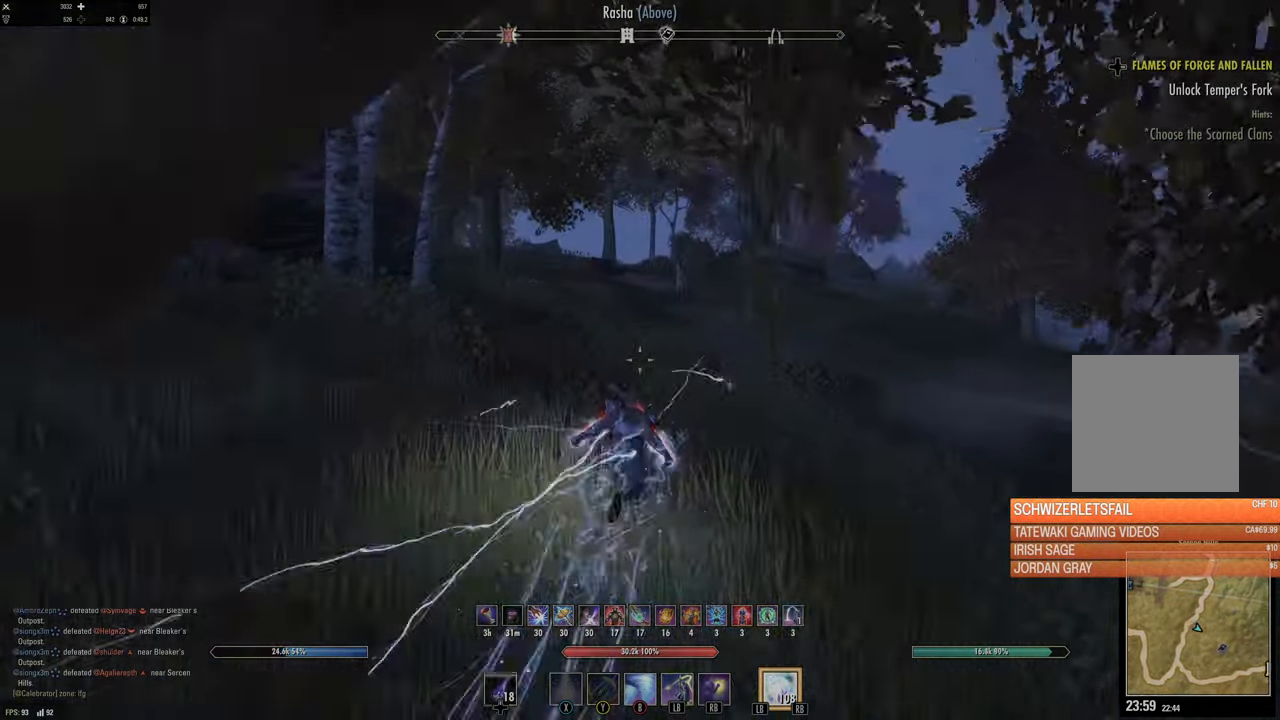
{"buttons": [], "left_stick": "up", "right_stick": "center", "events": []}
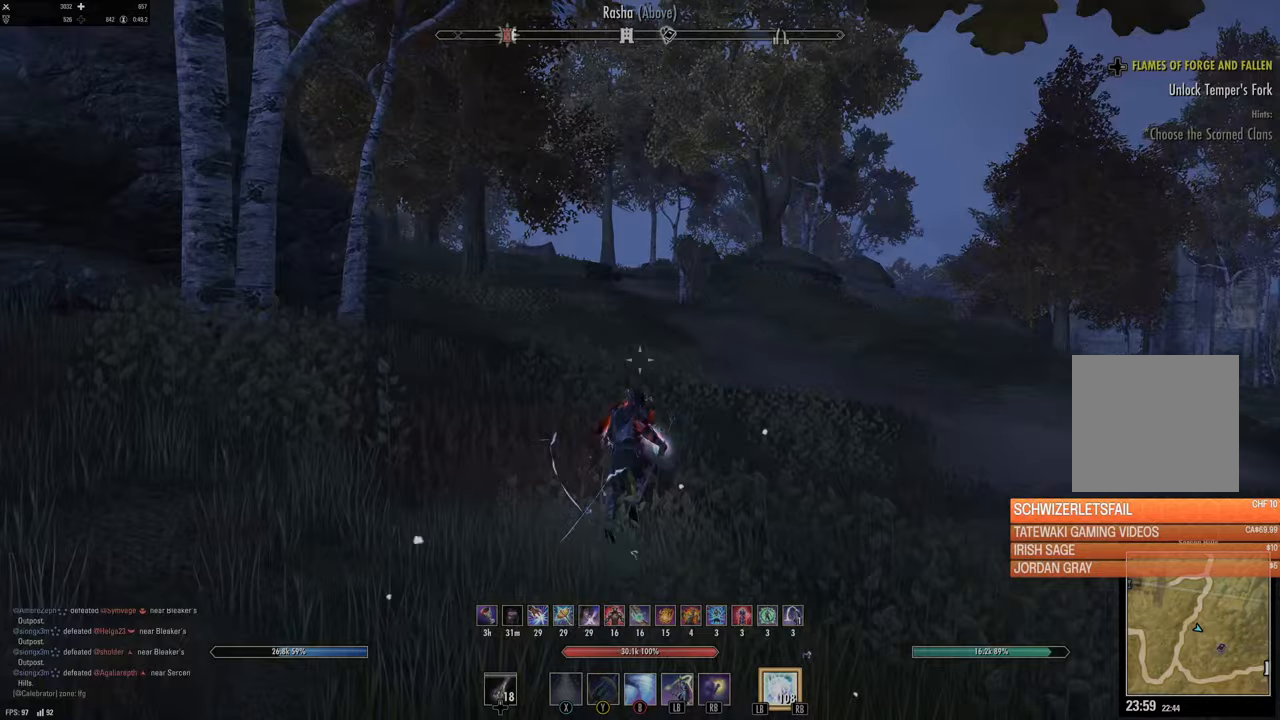
{"buttons": [], "left_stick": "up", "right_stick": "center", "events": [[250, "right_stick", "left"], [417, "right_stick", "center"]]}
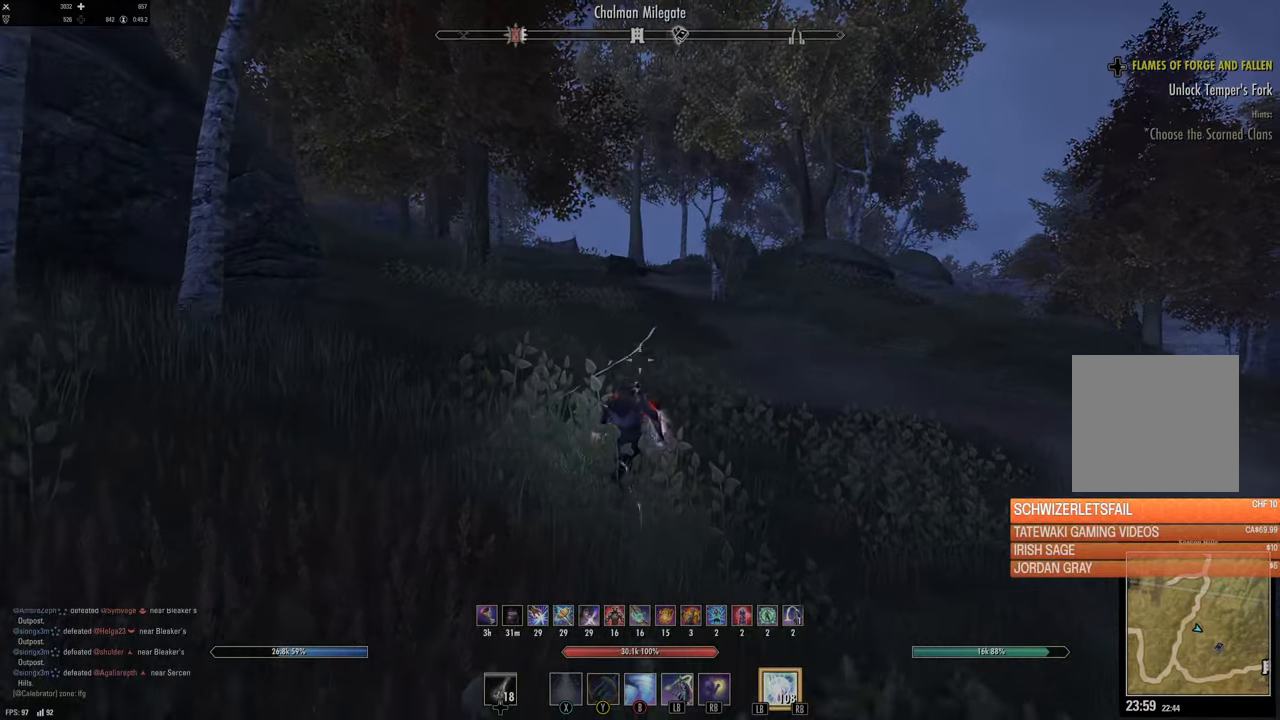
{"buttons": [], "left_stick": "up", "right_stick": "center", "events": [[250, "L1", "down"], [417, "L1", "up"]]}
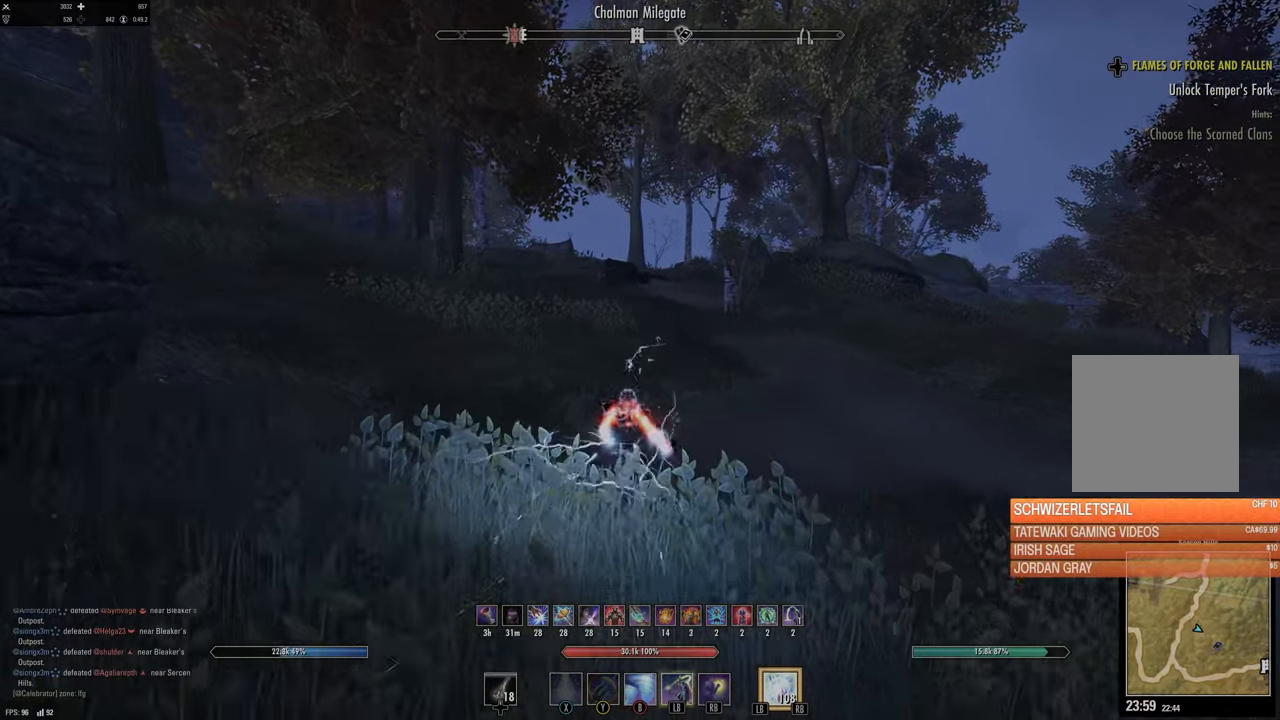
{"buttons": [], "left_stick": "up", "right_stick": "center", "events": [[50, "L3", "down"], [217, "L3", "up"]]}
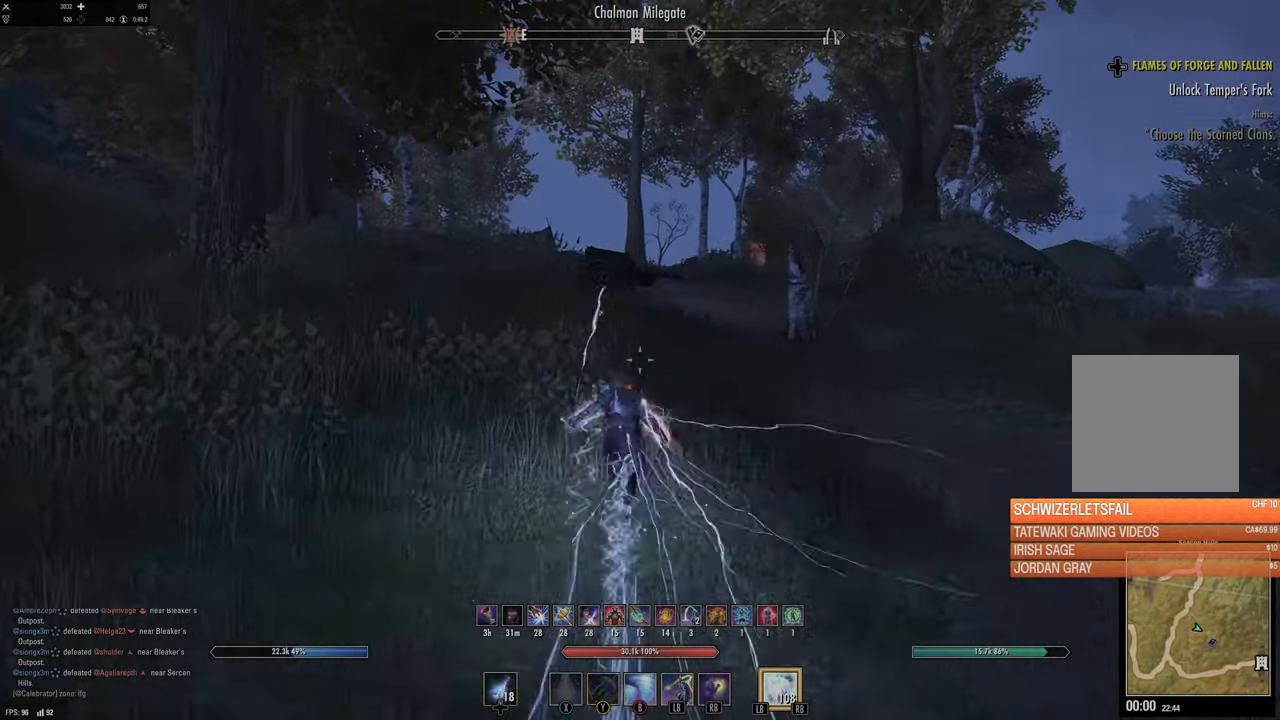
{"buttons": [], "left_stick": "up", "right_stick": "center", "events": []}
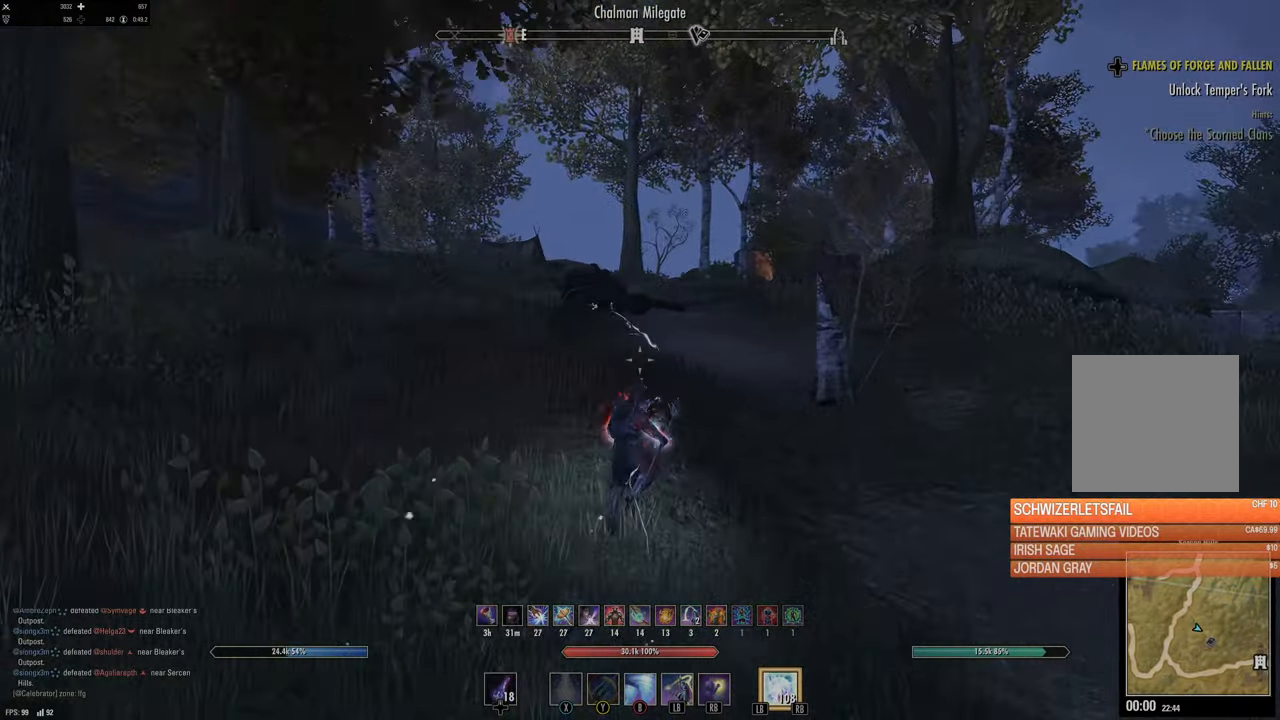
{"buttons": [], "left_stick": "up", "right_stick": "center", "events": []}
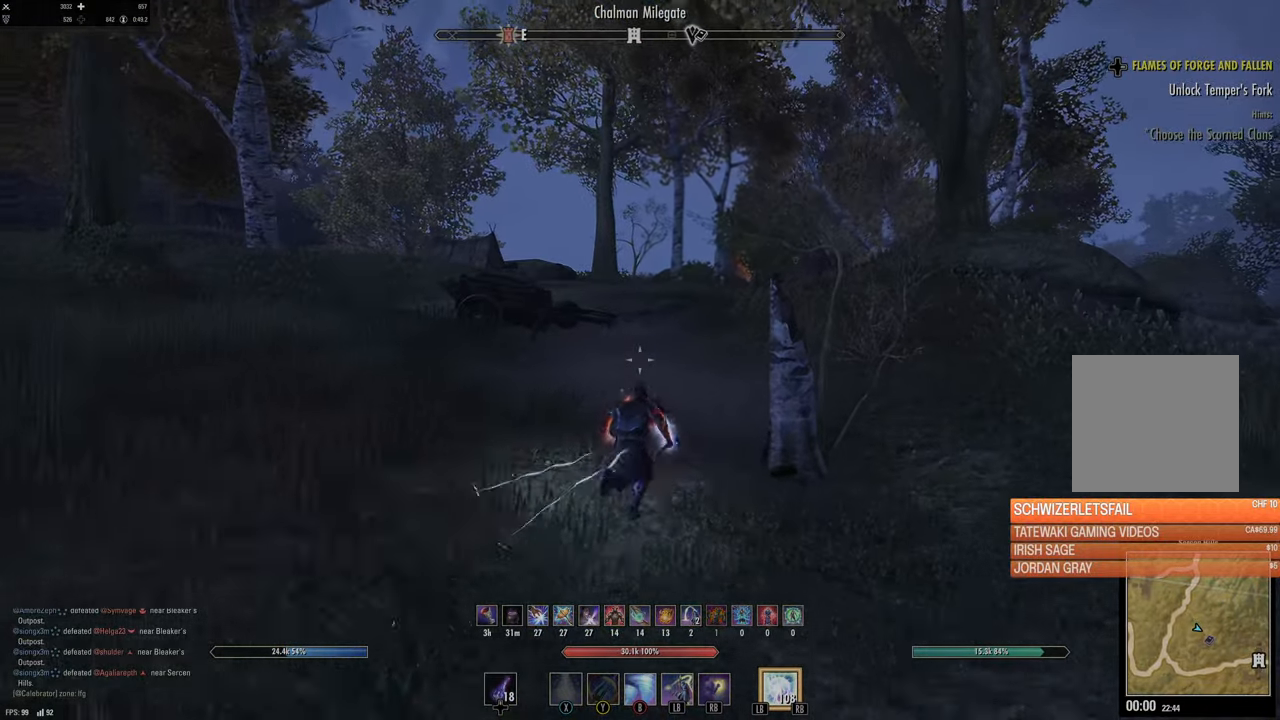
{"buttons": [], "left_stick": "up", "right_stick": "center", "events": []}
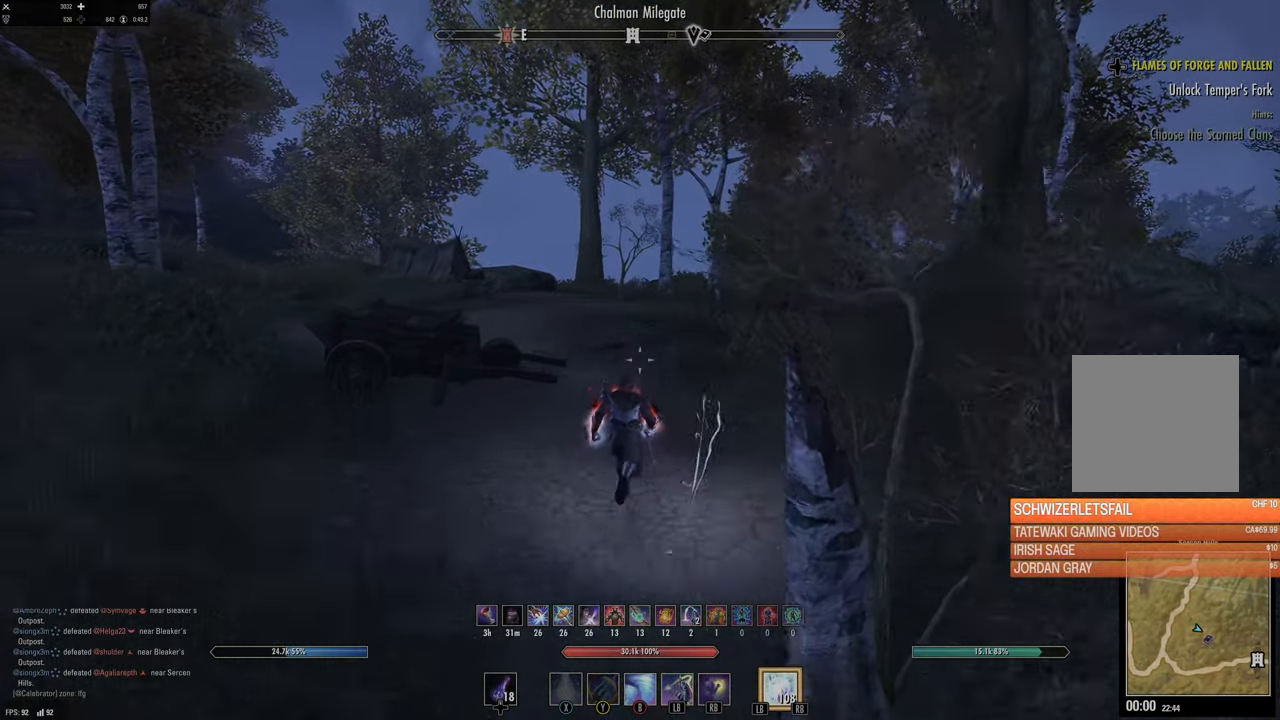
{"buttons": [], "left_stick": "up", "right_stick": "center", "events": []}
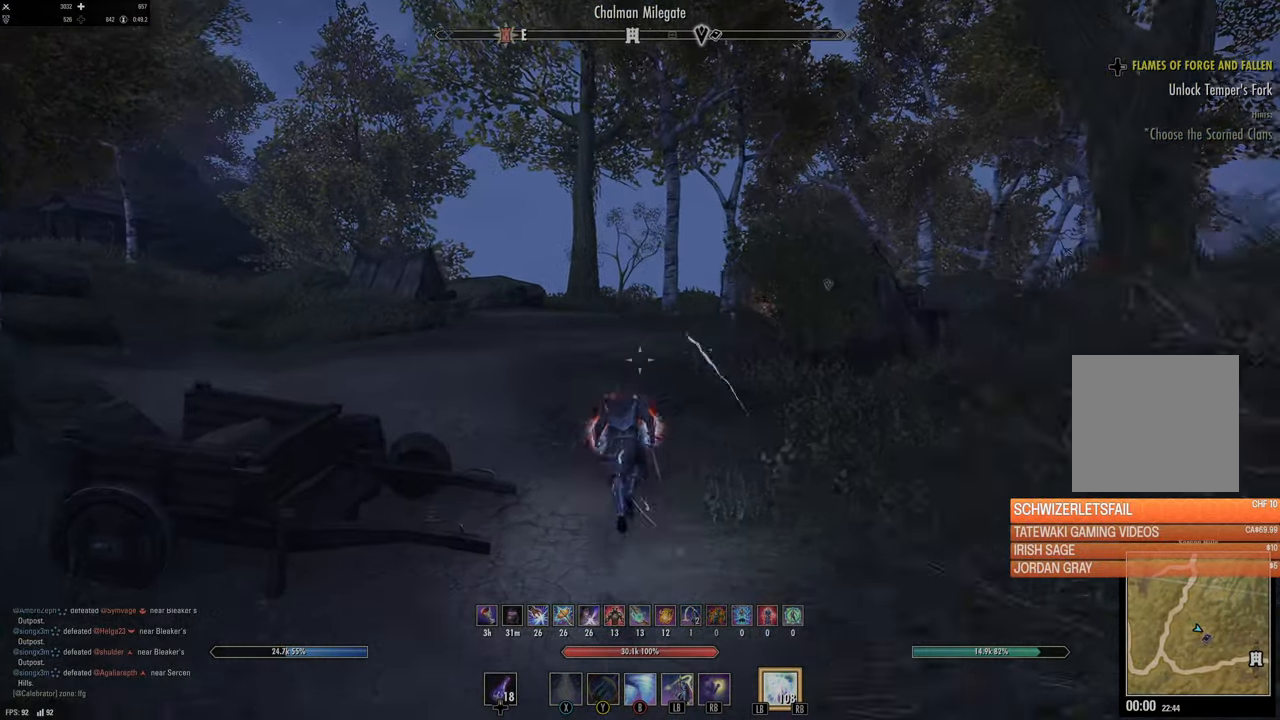
{"buttons": [], "left_stick": "up", "right_stick": "center", "events": [[33, "right_stick", "down"], [183, "right_stick", "center"]]}
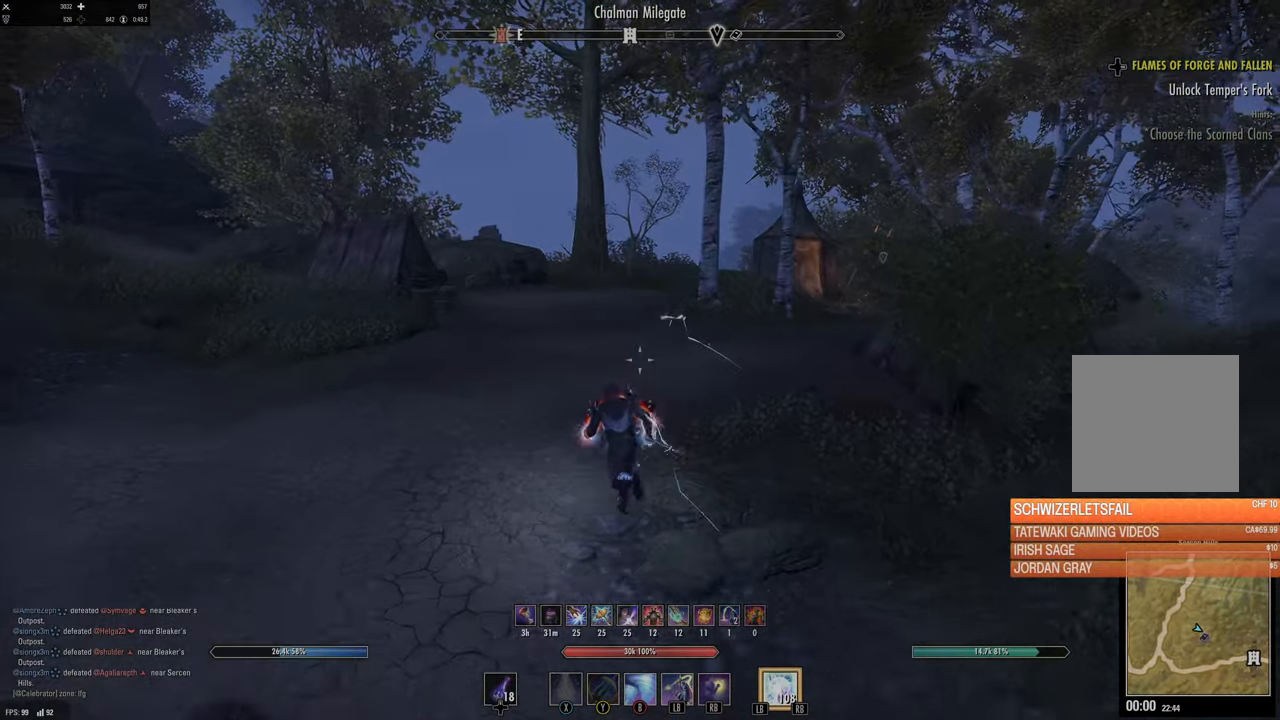
{"buttons": ["SELECT"], "left_stick": "up", "right_stick": "center", "events": [[183, "SELECT", "down"]]}
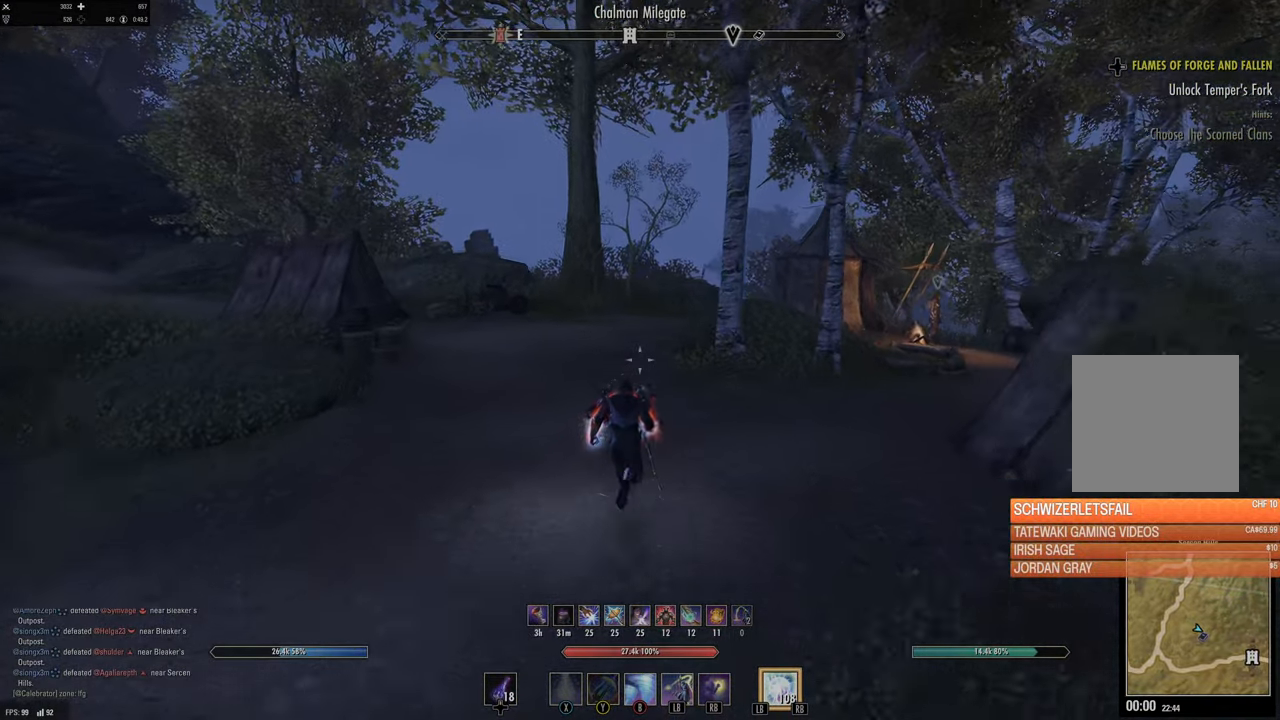
{"buttons": ["SELECT"], "left_stick": "up", "right_stick": "center", "events": []}
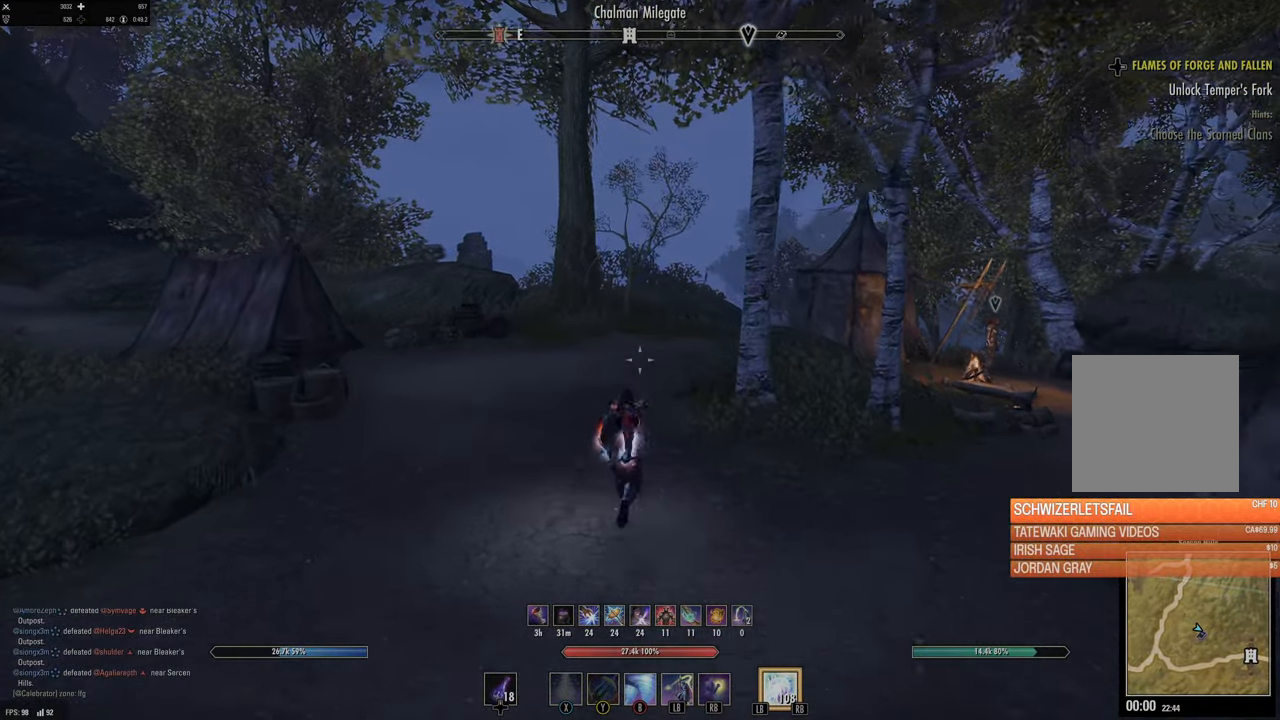
{"buttons": [], "left_stick": "center", "right_stick": "center", "events": [[250, "SELECT", "up"], [350, "left_stick", "center"], [383, "SELECT", "down"], [467, "SELECT", "up"]]}
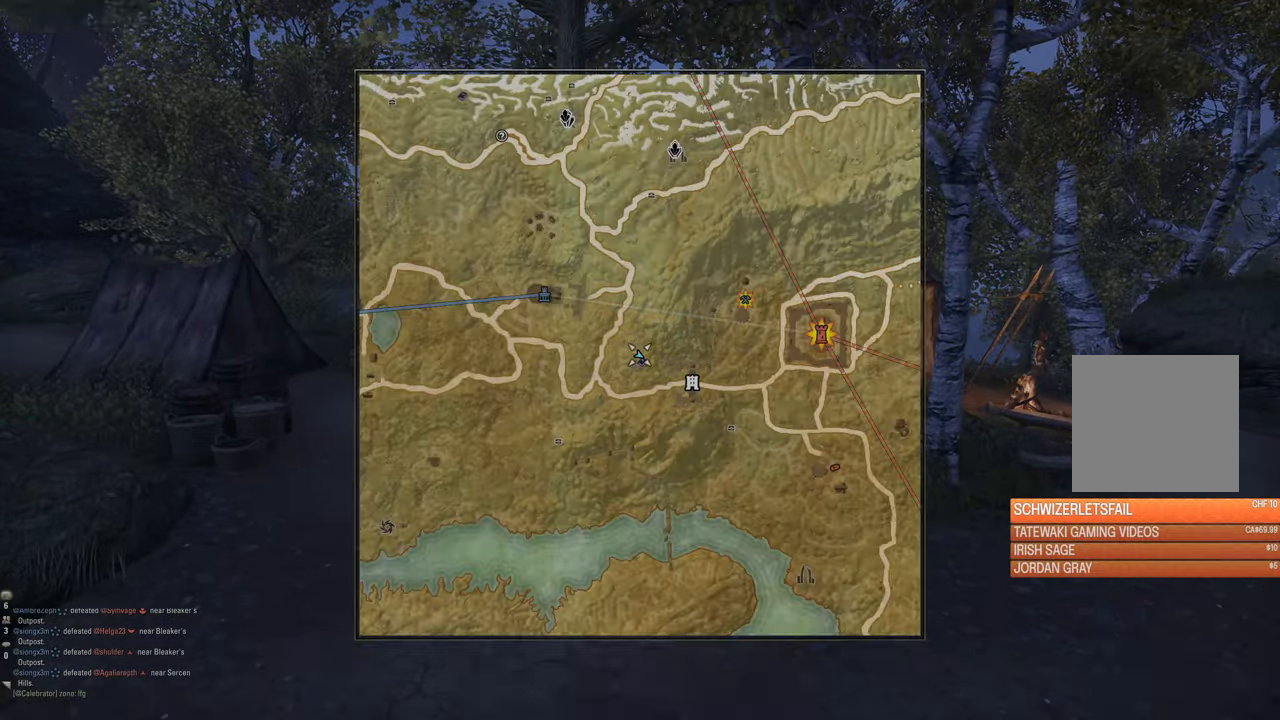
{"buttons": ["L2"], "left_stick": "center", "right_stick": "center", "events": [[483, "L2", "down"]]}
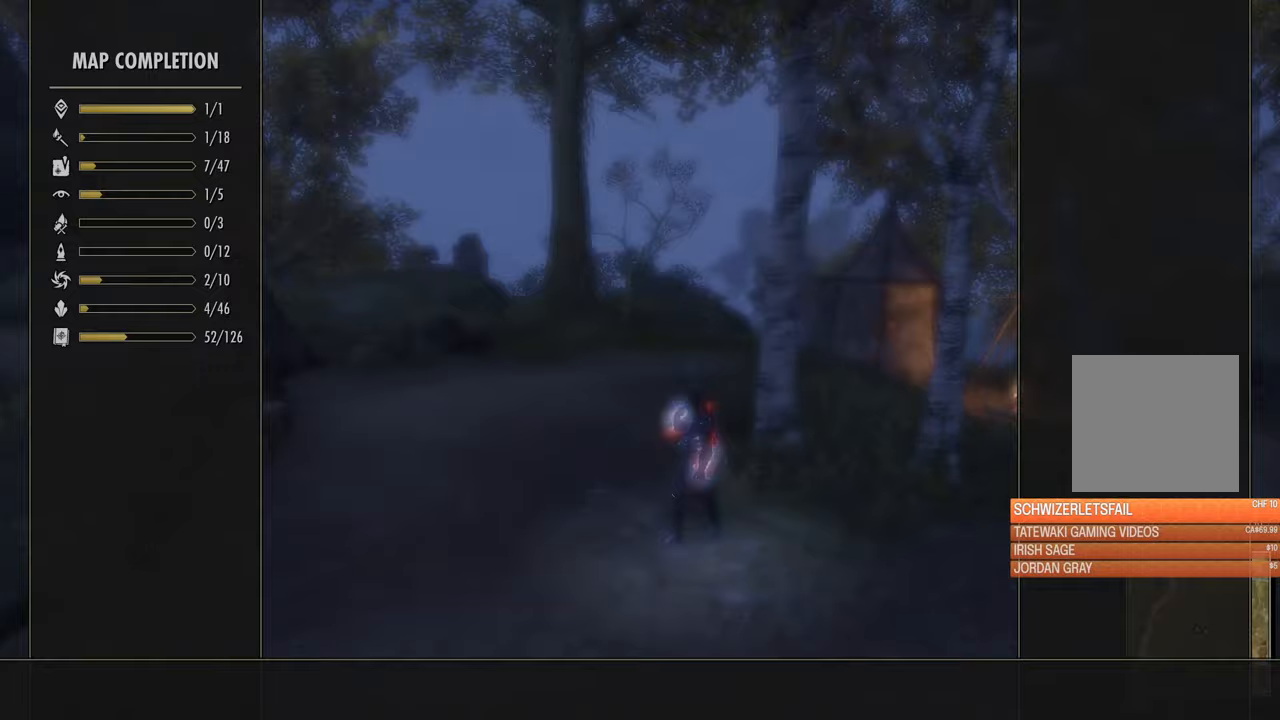
{"buttons": [], "left_stick": "center", "right_stick": "center", "events": [[100, "left_stick", "right"], [300, "L2", "up"], [317, "left_stick", "center"]]}